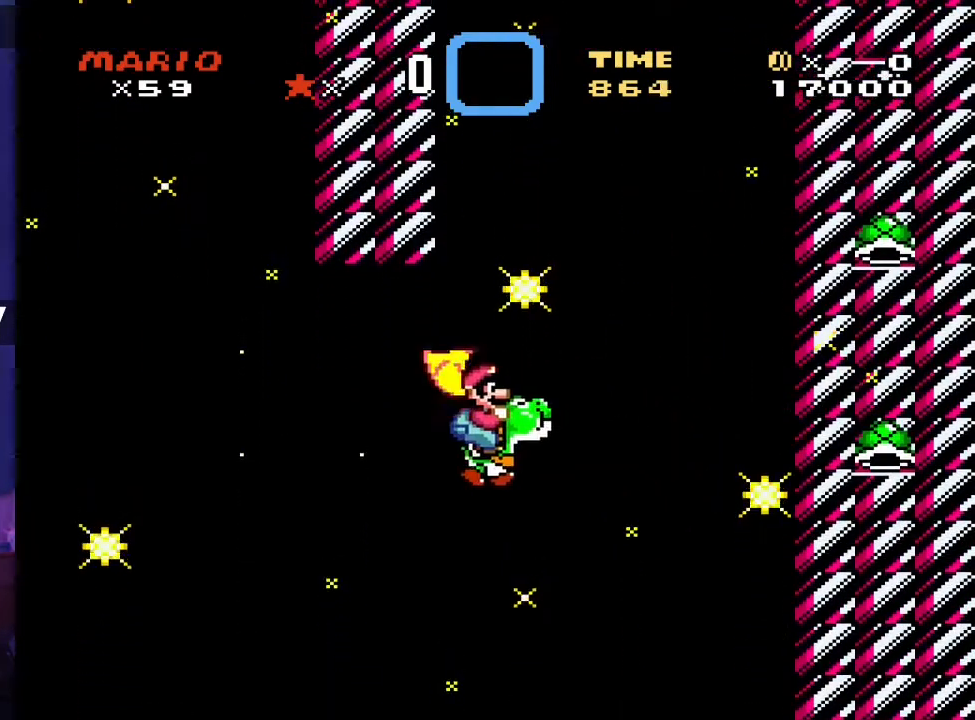
Gameplay with a controller (Nintendo layout); each line is a JSON object with the inputs held at the frame after it. "events" lists button and stick changes between this image and that frame as [ms after this image, input, new state], when the widget could be followed in between. Not read: L3 R3 Y.
{"buttons": ["DPAD_RIGHT"], "events": [[67, "DPAD_LEFT", "down"], [233, "DPAD_UP", "down"], [250, "DPAD_LEFT", "up"], [267, "DPAD_RIGHT", "down"], [267, "DPAD_UP", "up"]]}
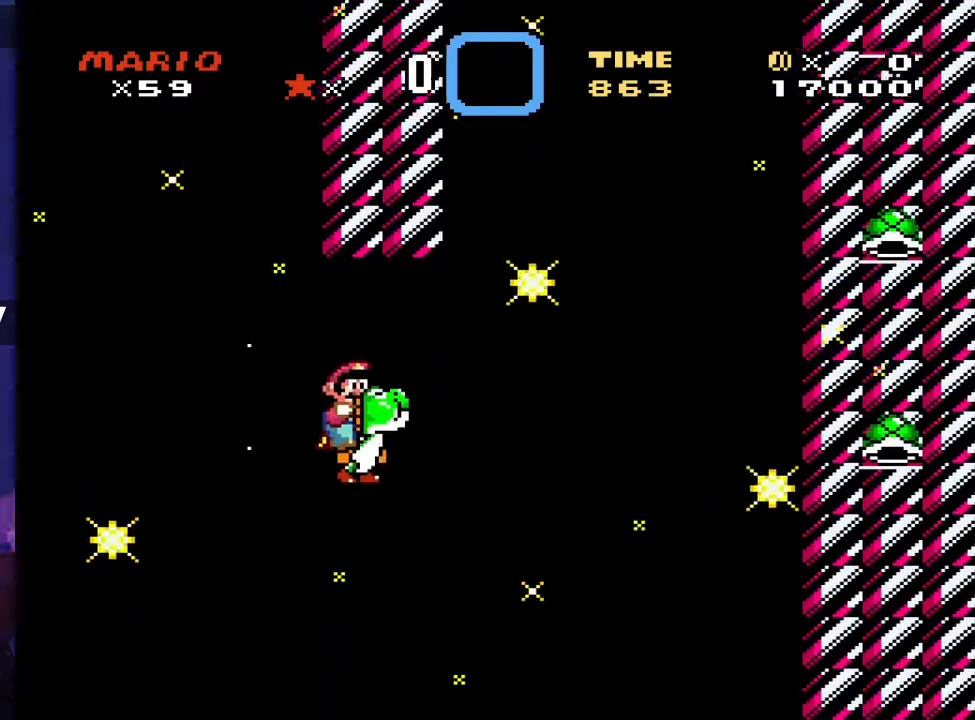
{"buttons": [], "events": [[17, "DPAD_RIGHT", "up"]]}
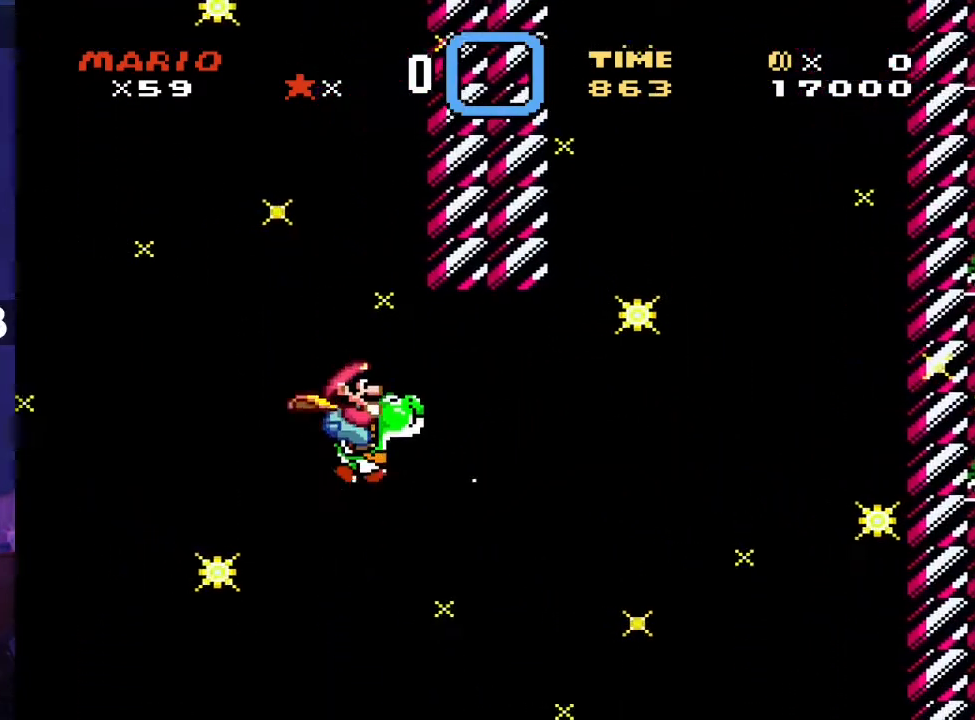
{"buttons": [], "events": [[83, "DPAD_LEFT", "down"], [200, "DPAD_UP", "down"], [233, "DPAD_LEFT", "up"], [233, "DPAD_RIGHT", "down"], [250, "DPAD_UP", "up"], [467, "DPAD_RIGHT", "up"]]}
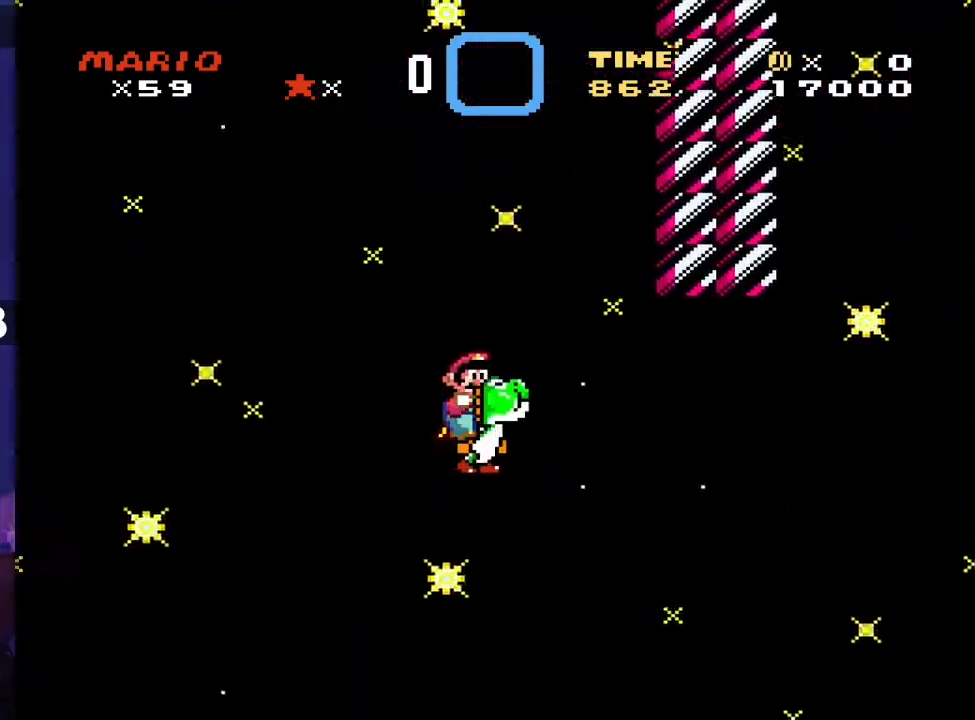
{"buttons": [], "events": []}
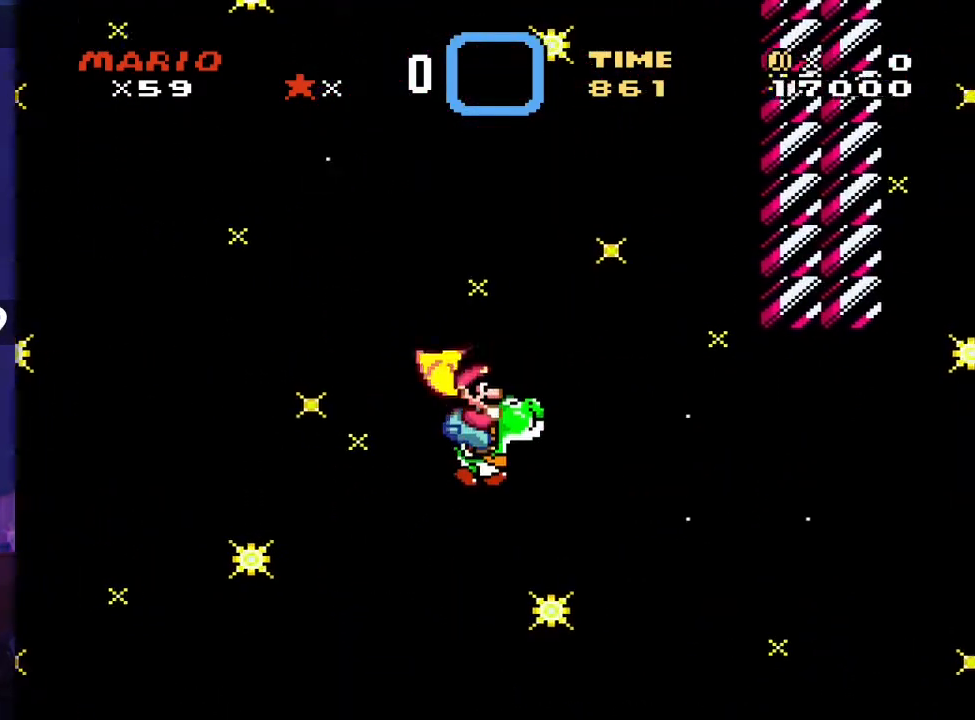
{"buttons": [], "events": [[33, "DPAD_LEFT", "down"], [200, "DPAD_UP", "down"], [217, "DPAD_LEFT", "up"], [217, "DPAD_RIGHT", "down"], [217, "DPAD_UP", "up"], [450, "DPAD_RIGHT", "up"]]}
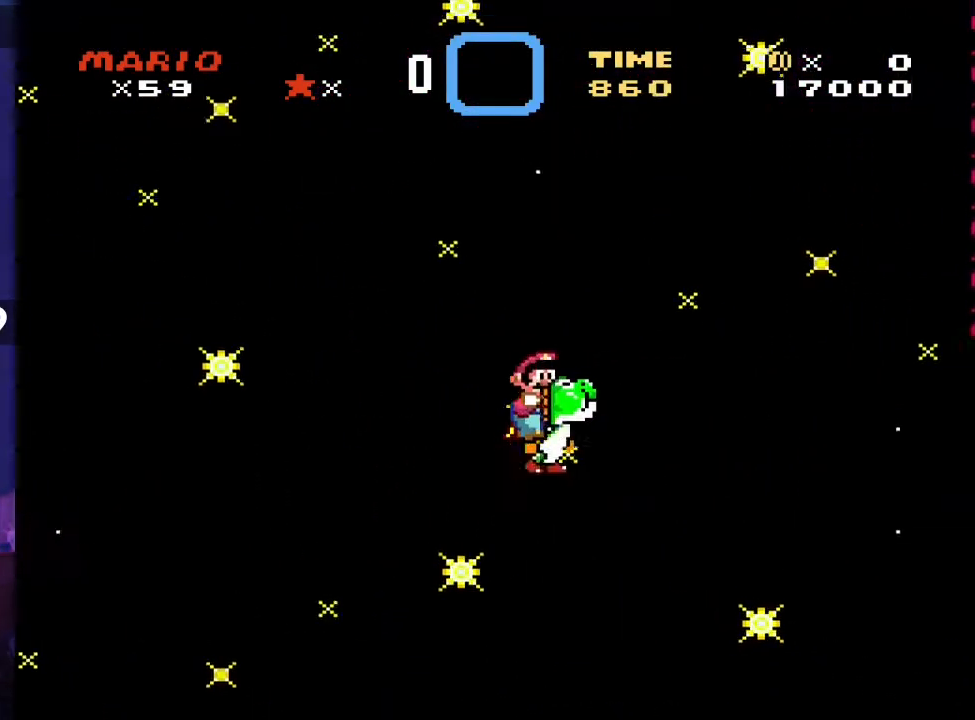
{"buttons": [], "events": []}
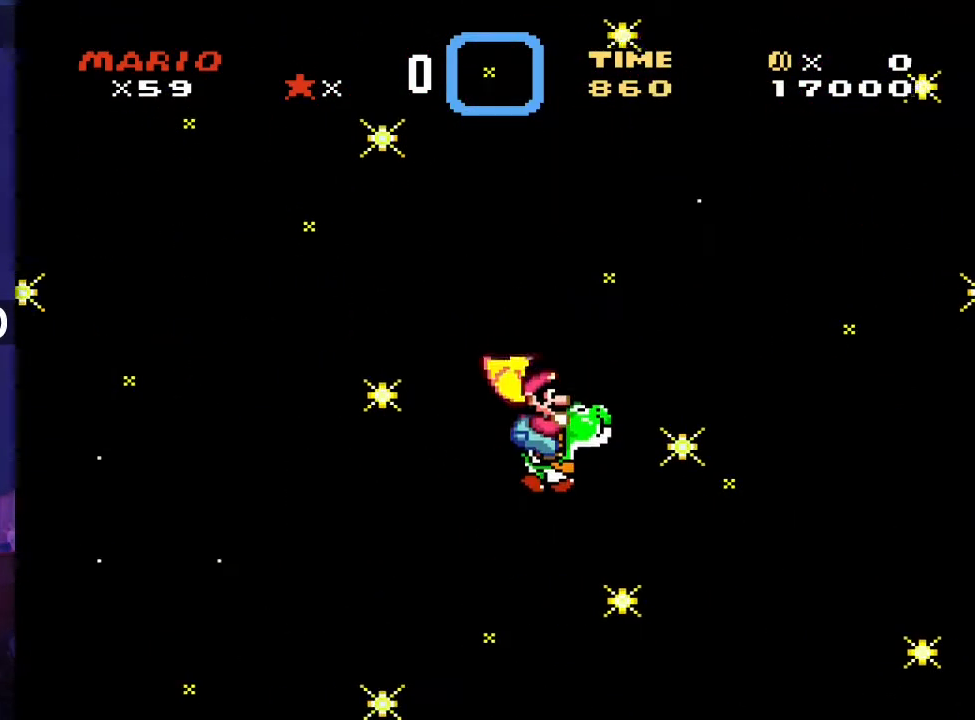
{"buttons": [], "events": [[33, "DPAD_LEFT", "down"], [183, "DPAD_UP", "down"], [200, "DPAD_LEFT", "up"], [200, "DPAD_RIGHT", "down"], [200, "DPAD_UP", "up"], [483, "DPAD_RIGHT", "up"]]}
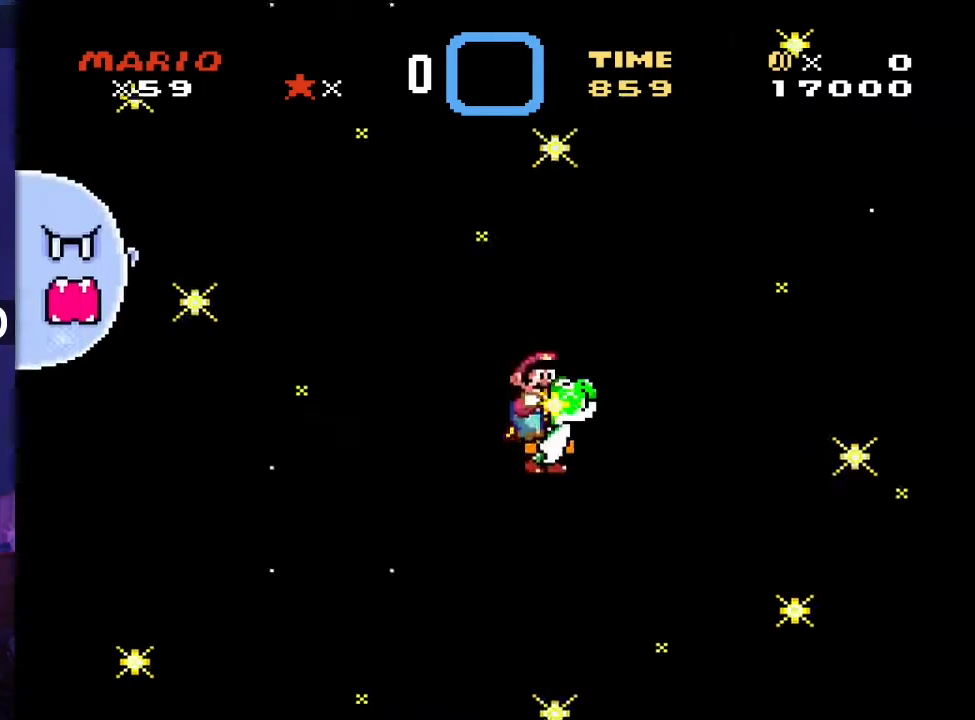
{"buttons": [], "events": []}
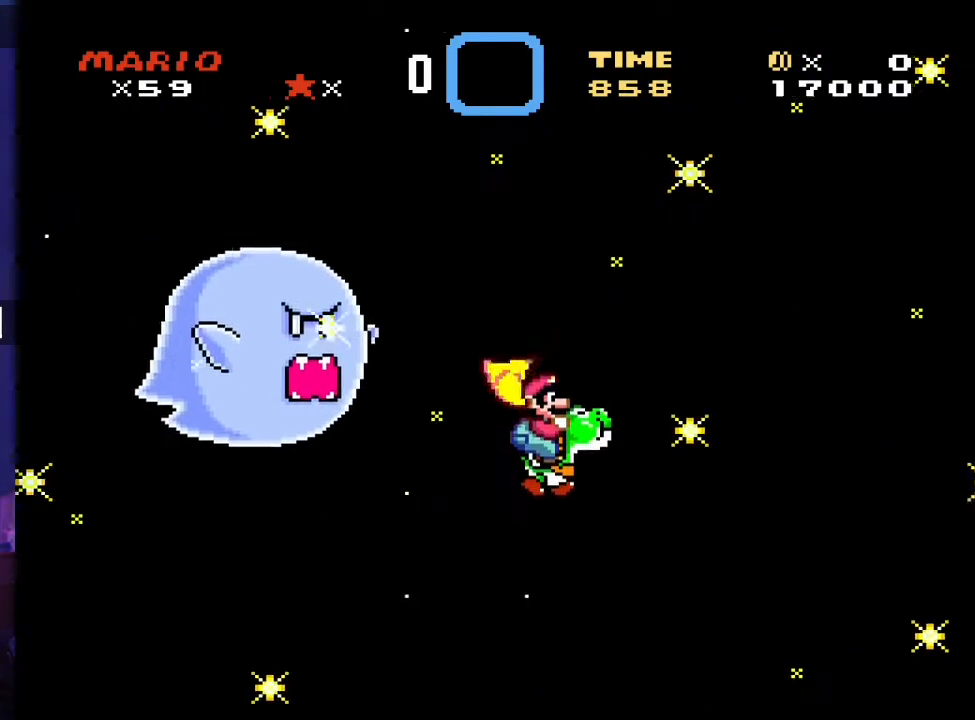
{"buttons": [], "events": [[33, "DPAD_LEFT", "down"], [167, "DPAD_UP", "down"], [183, "DPAD_LEFT", "up"], [200, "DPAD_RIGHT", "down"], [200, "DPAD_UP", "up"], [450, "DPAD_RIGHT", "up"]]}
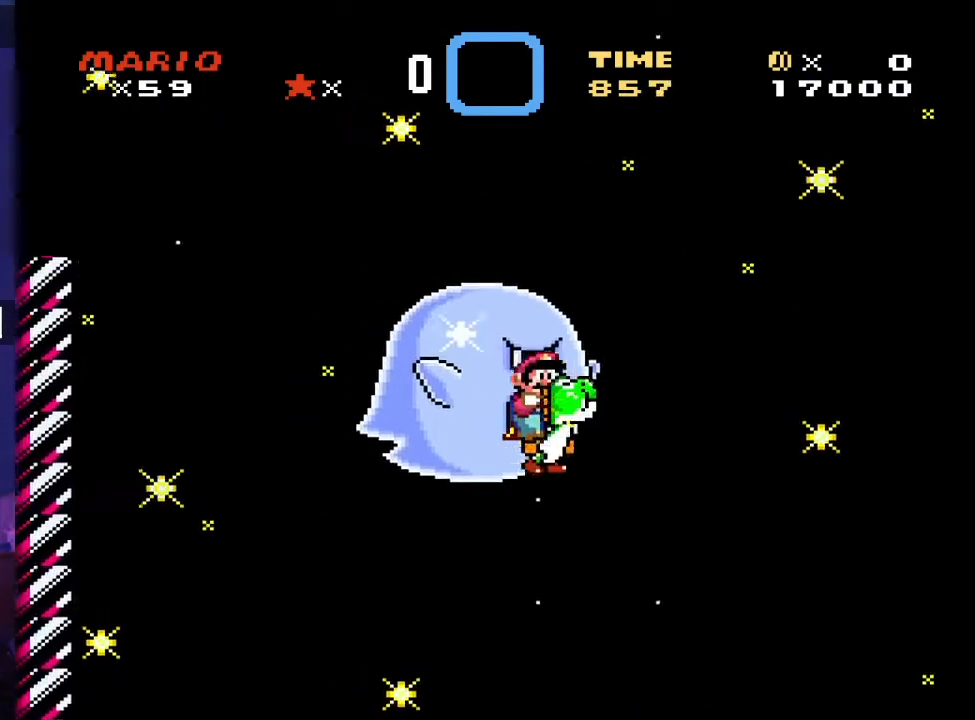
{"buttons": [], "events": [[200, "X", "down"], [333, "X", "up"]]}
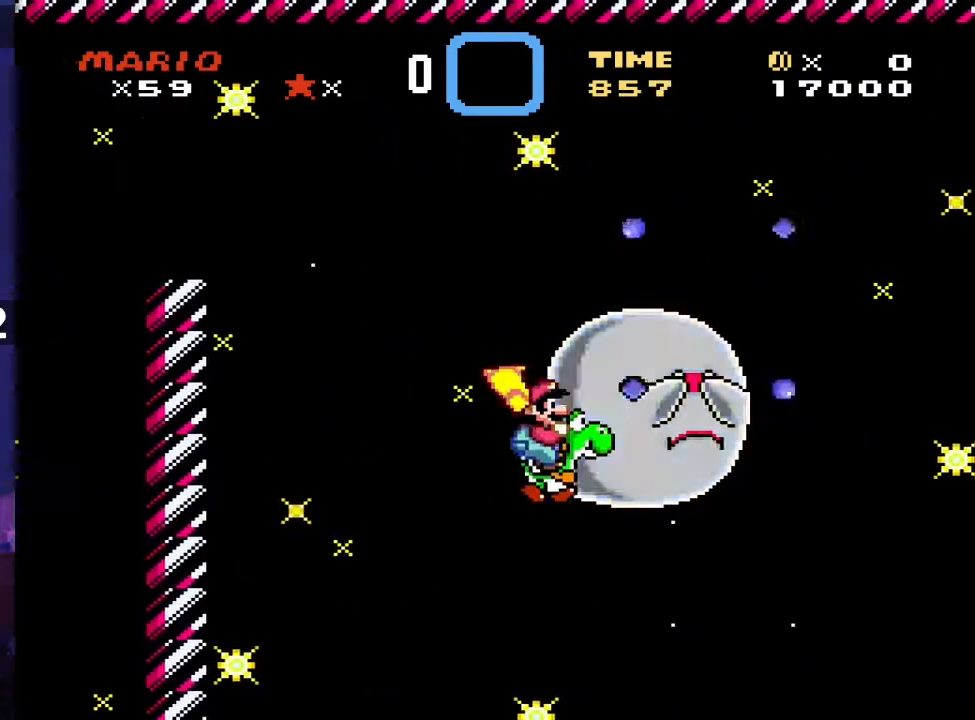
{"buttons": ["DPAD_RIGHT"], "events": [[100, "DPAD_LEFT", "down"], [250, "DPAD_UP", "down"], [267, "DPAD_LEFT", "up"], [267, "DPAD_RIGHT", "down"], [283, "DPAD_UP", "up"]]}
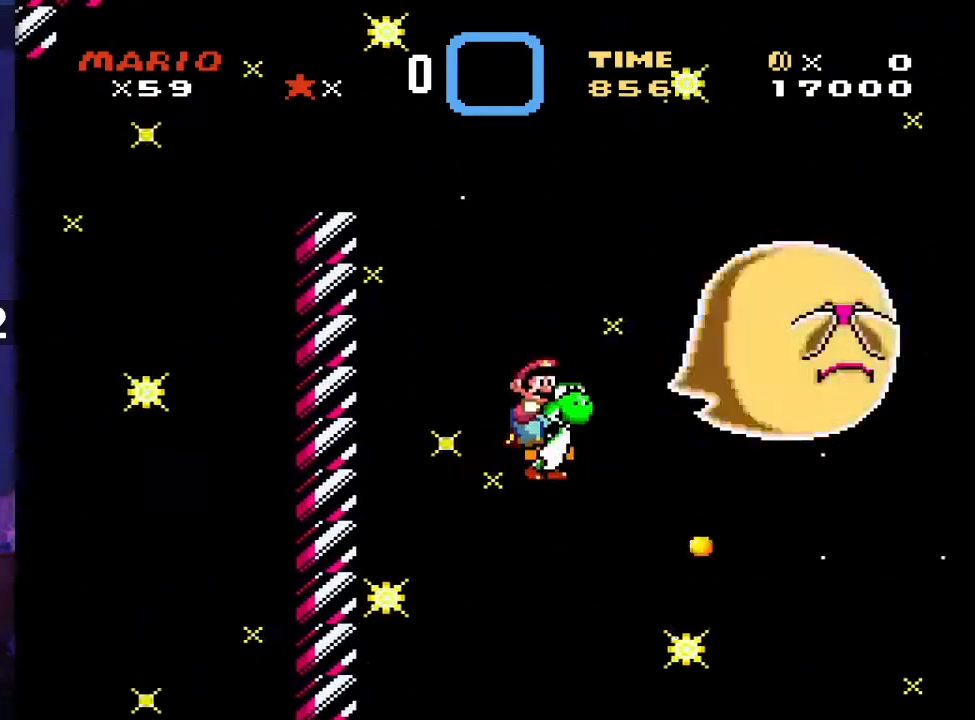
{"buttons": [], "events": [[133, "DPAD_LEFT", "down"], [133, "DPAD_RIGHT", "up"], [267, "DPAD_LEFT", "up"]]}
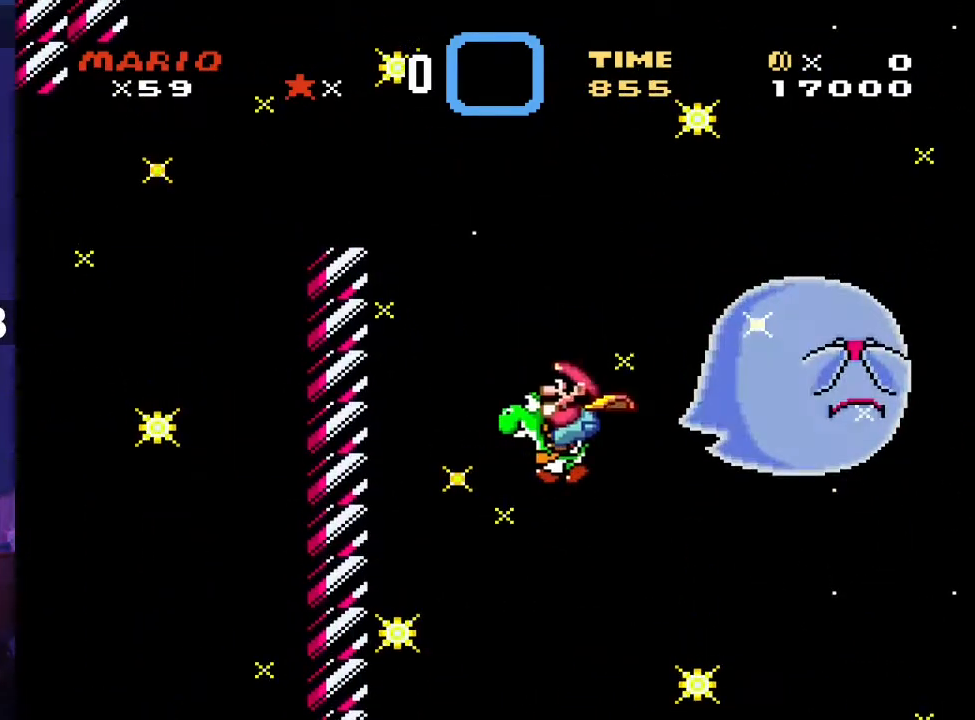
{"buttons": ["DPAD_LEFT"], "events": [[183, "DPAD_RIGHT", "down"], [400, "DPAD_RIGHT", "up"], [400, "DPAD_UP", "down"], [417, "DPAD_LEFT", "down"], [417, "DPAD_UP", "up"]]}
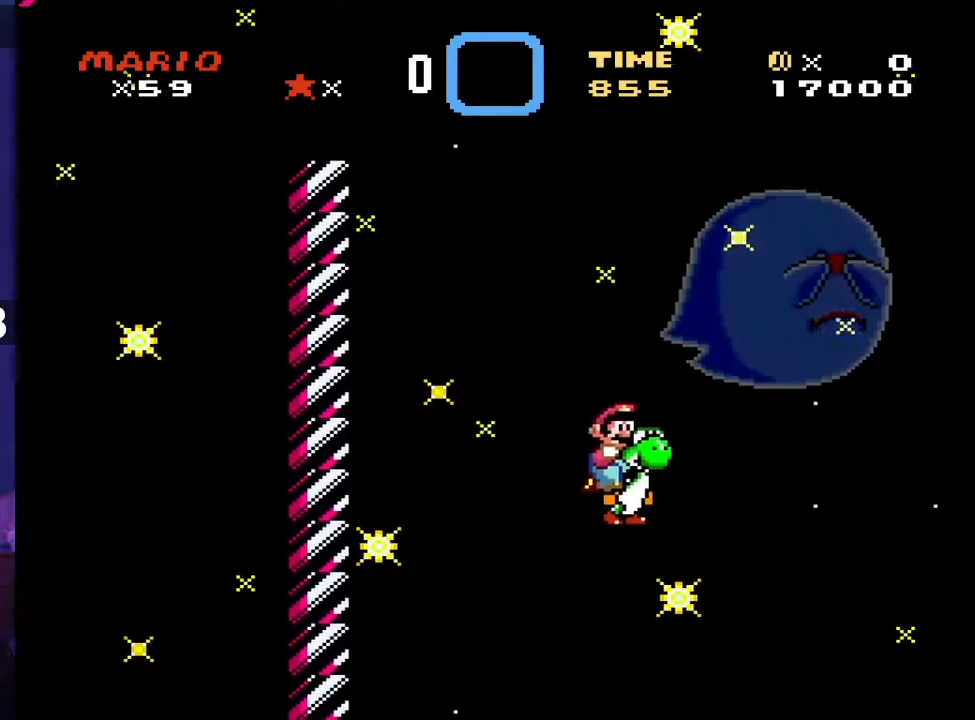
{"buttons": [], "events": [[83, "DPAD_LEFT", "up"]]}
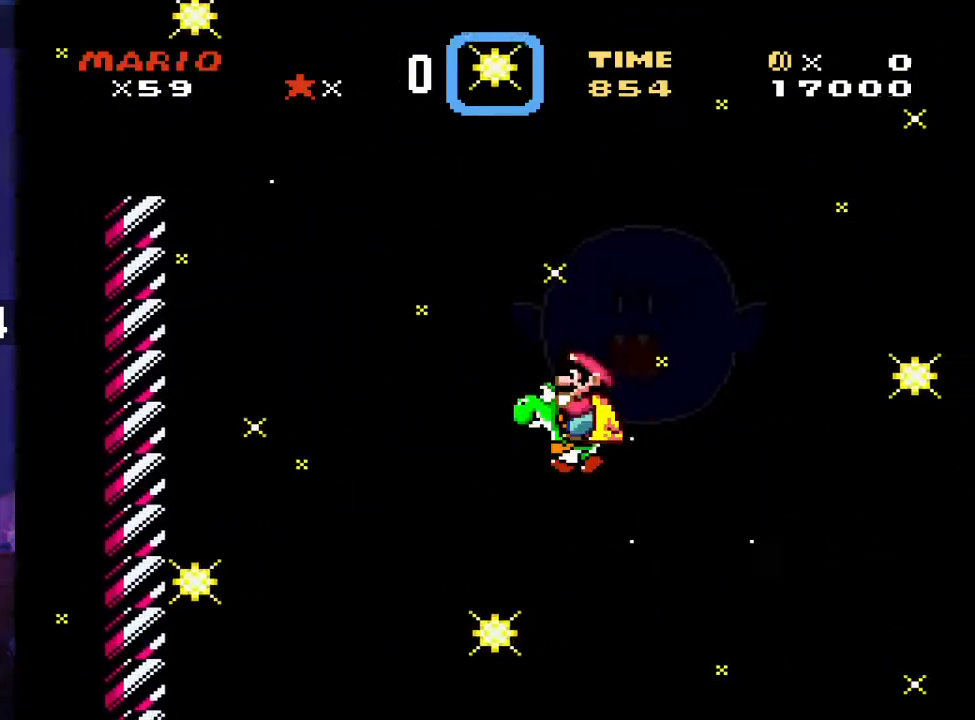
{"buttons": ["DPAD_LEFT"], "events": [[283, "DPAD_RIGHT", "down"], [467, "DPAD_UP", "down"], [483, "DPAD_LEFT", "down"], [483, "DPAD_RIGHT", "up"], [483, "DPAD_UP", "up"]]}
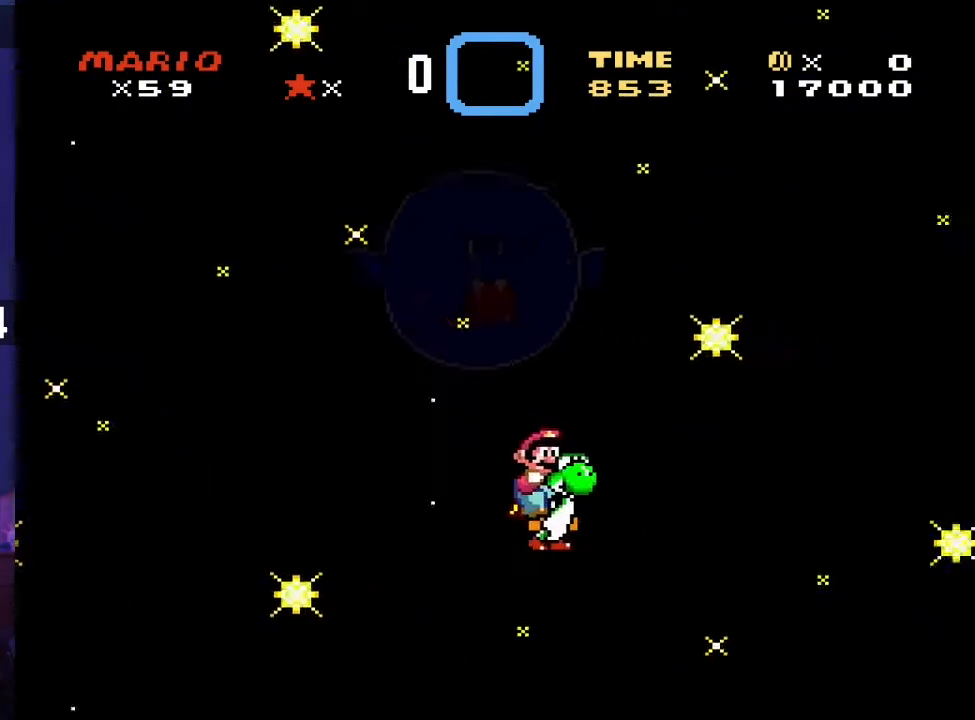
{"buttons": [], "events": [[250, "DPAD_LEFT", "up"]]}
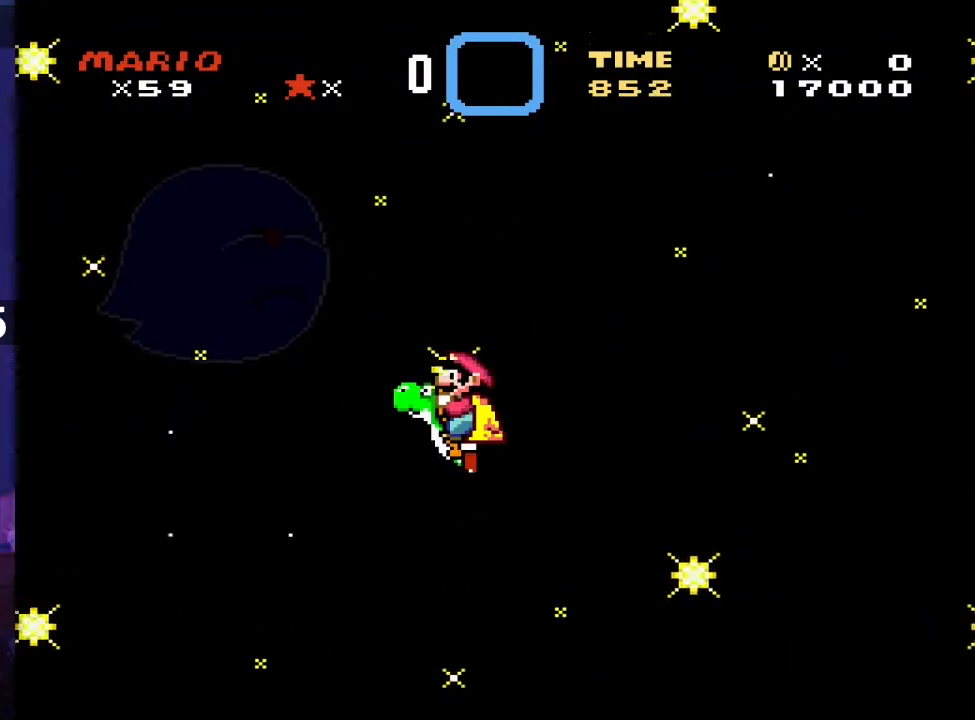
{"buttons": ["DPAD_RIGHT"], "events": [[400, "DPAD_RIGHT", "down"]]}
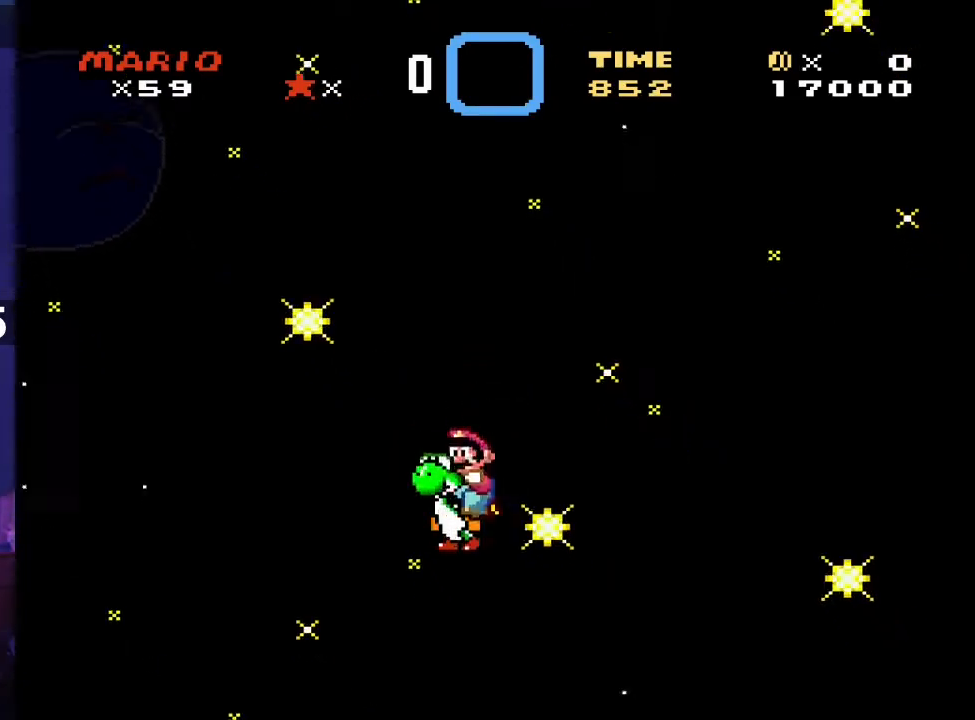
{"buttons": [], "events": [[83, "DPAD_RIGHT", "up"], [83, "DPAD_UP", "down"], [100, "DPAD_LEFT", "down"], [100, "DPAD_UP", "up"], [367, "DPAD_LEFT", "up"]]}
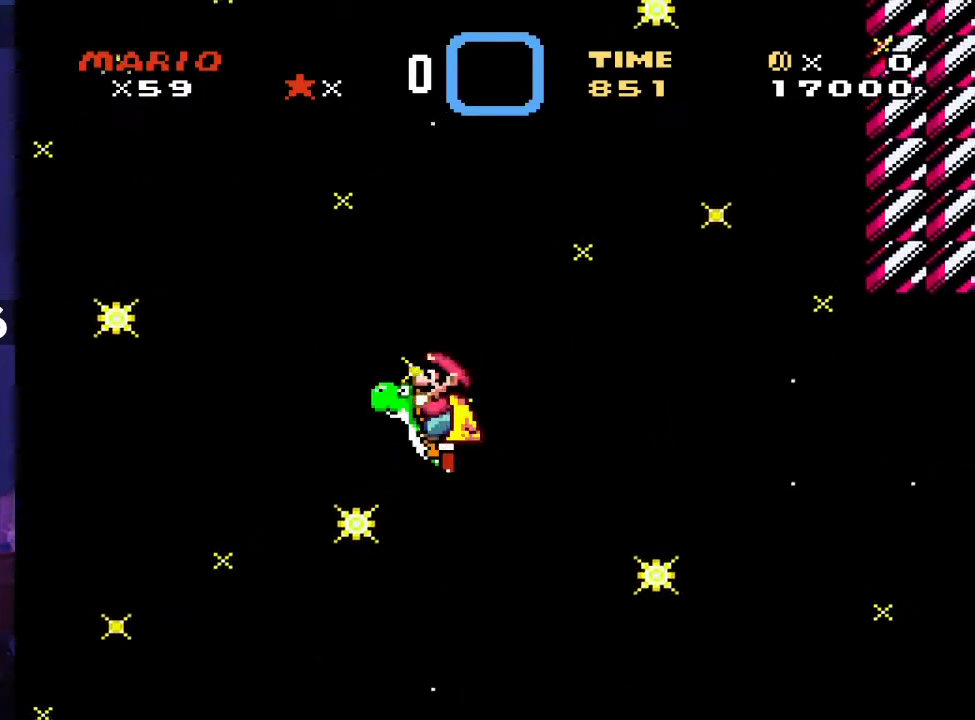
{"buttons": ["DPAD_RIGHT"], "events": [[483, "DPAD_RIGHT", "down"]]}
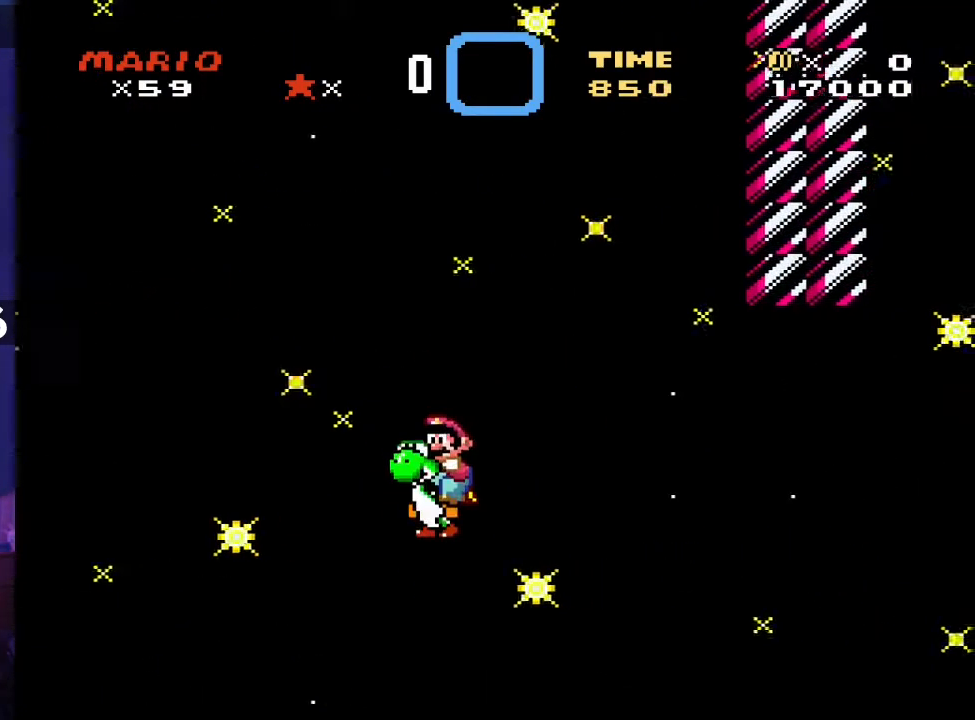
{"buttons": [], "events": [[167, "DPAD_LEFT", "down"], [167, "DPAD_RIGHT", "up"], [167, "DPAD_UP", "down"], [183, "DPAD_UP", "up"], [467, "DPAD_LEFT", "up"]]}
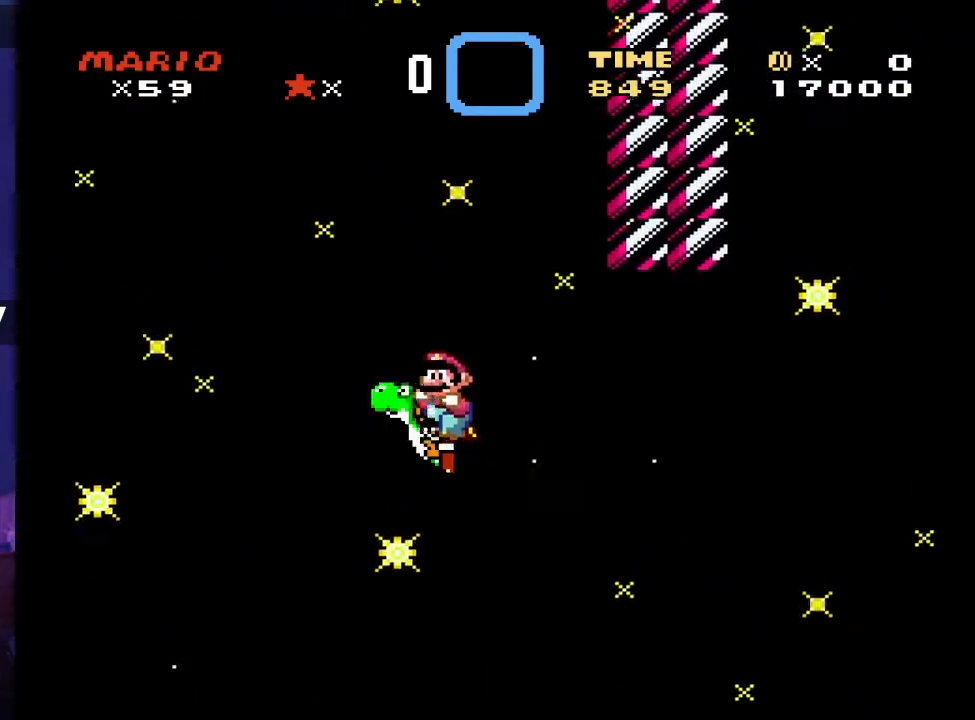
{"buttons": [], "events": []}
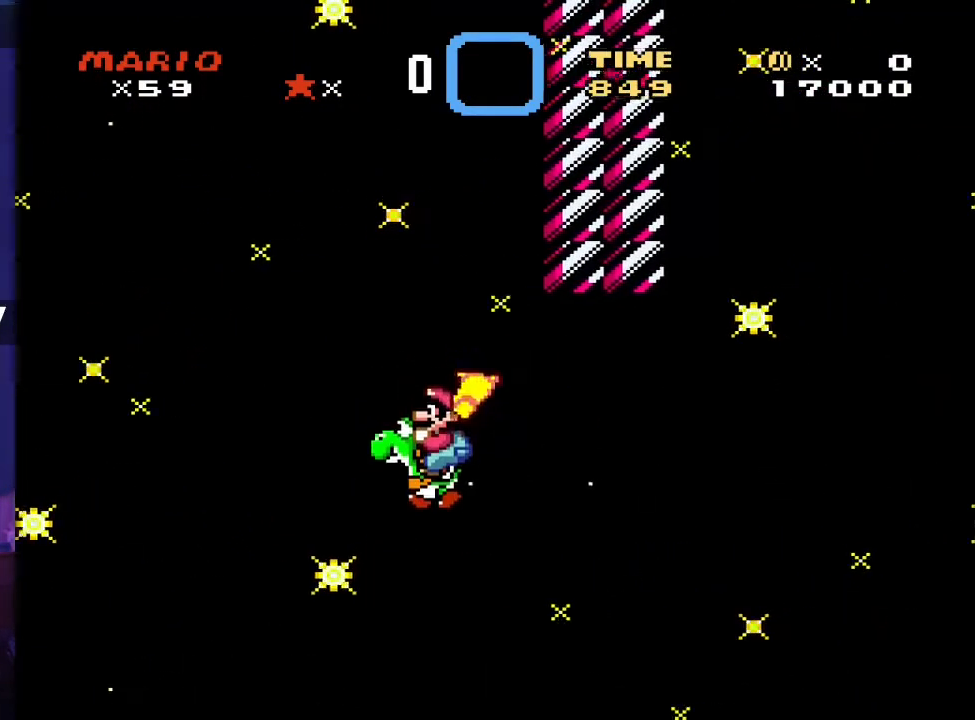
{"buttons": [], "events": [[33, "DPAD_RIGHT", "down"], [217, "DPAD_LEFT", "down"], [217, "DPAD_RIGHT", "up"], [217, "DPAD_UP", "down"], [233, "DPAD_UP", "up"], [500, "DPAD_LEFT", "up"]]}
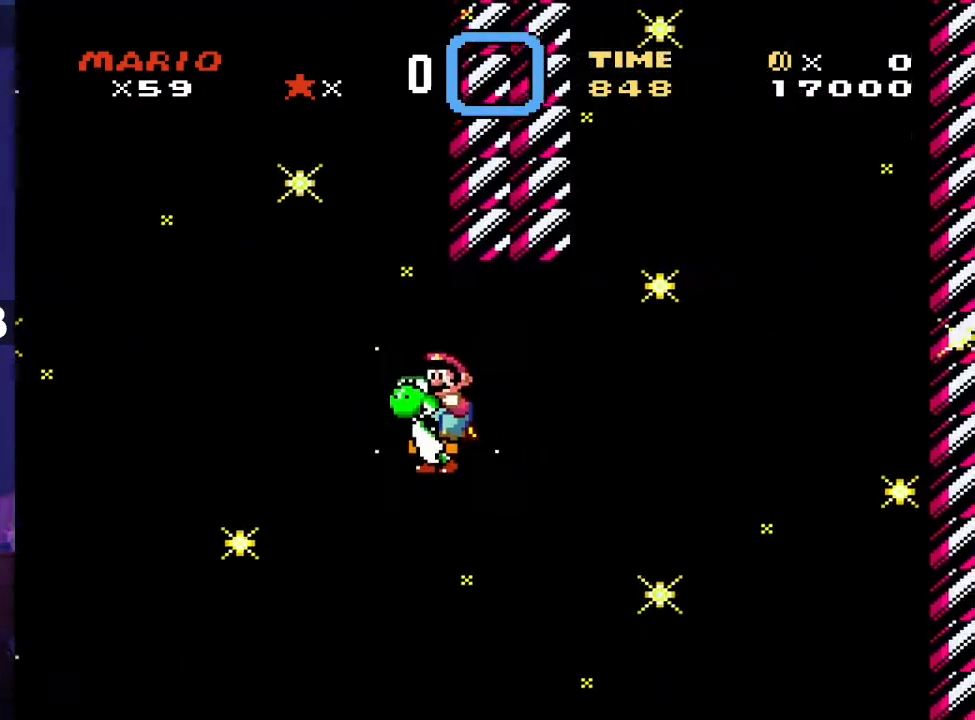
{"buttons": [], "events": []}
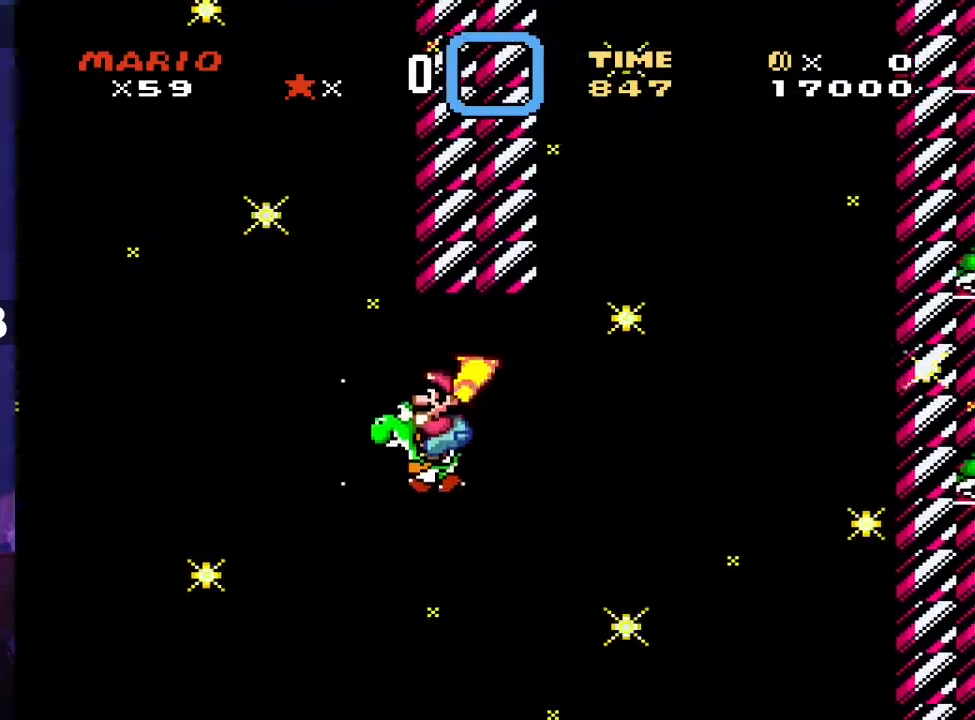
{"buttons": ["DPAD_LEFT"], "events": [[67, "DPAD_RIGHT", "down"], [250, "DPAD_UP", "down"], [267, "DPAD_LEFT", "down"], [267, "DPAD_RIGHT", "up"], [283, "DPAD_UP", "up"]]}
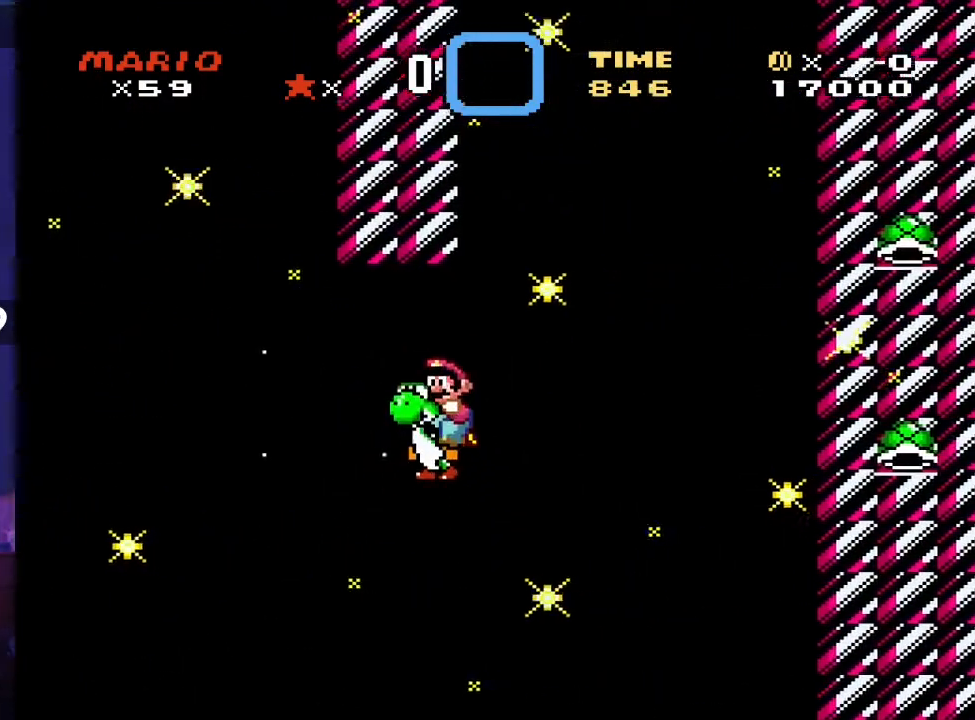
{"buttons": [], "events": [[17, "DPAD_LEFT", "up"]]}
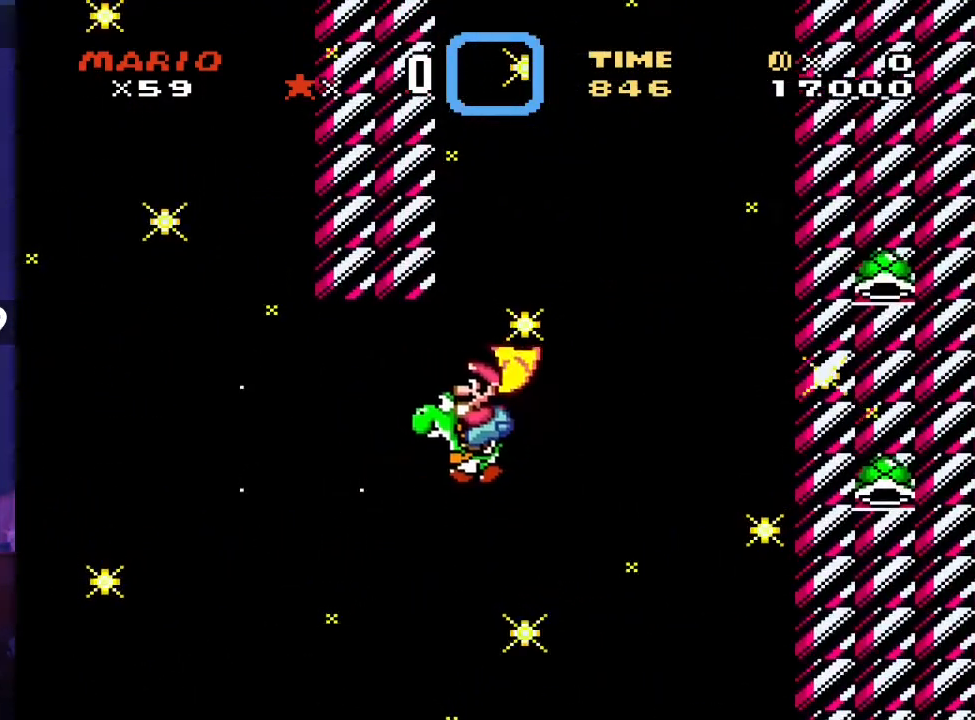
{"buttons": ["DPAD_LEFT"], "events": [[83, "DPAD_RIGHT", "down"], [267, "DPAD_RIGHT", "up"], [267, "DPAD_UP", "down"], [283, "DPAD_LEFT", "down"], [283, "DPAD_UP", "up"]]}
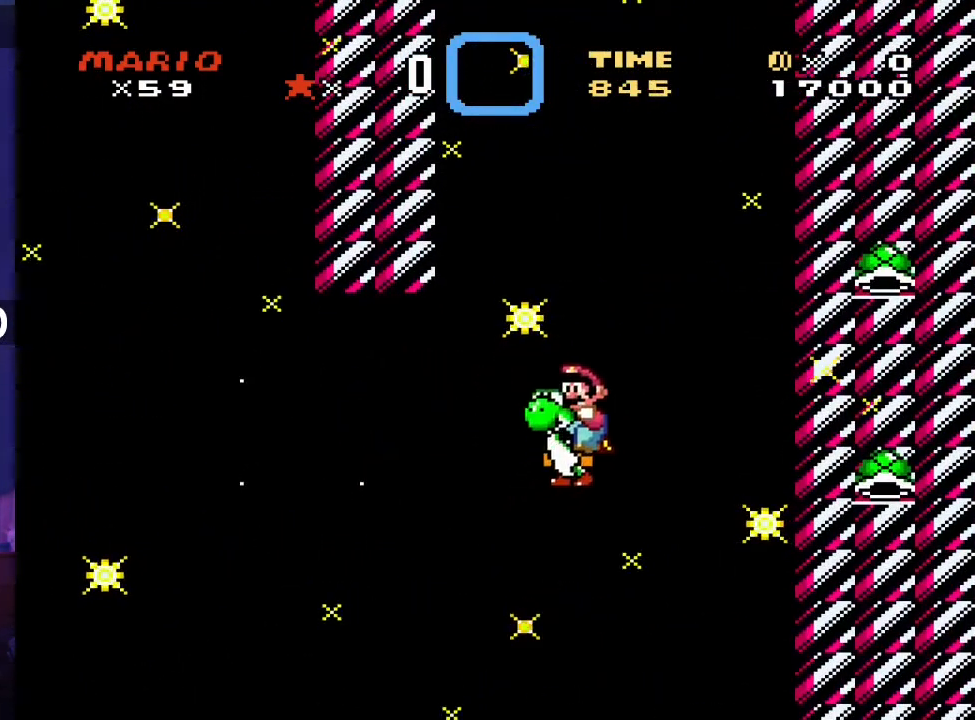
{"buttons": [], "events": [[100, "DPAD_LEFT", "up"]]}
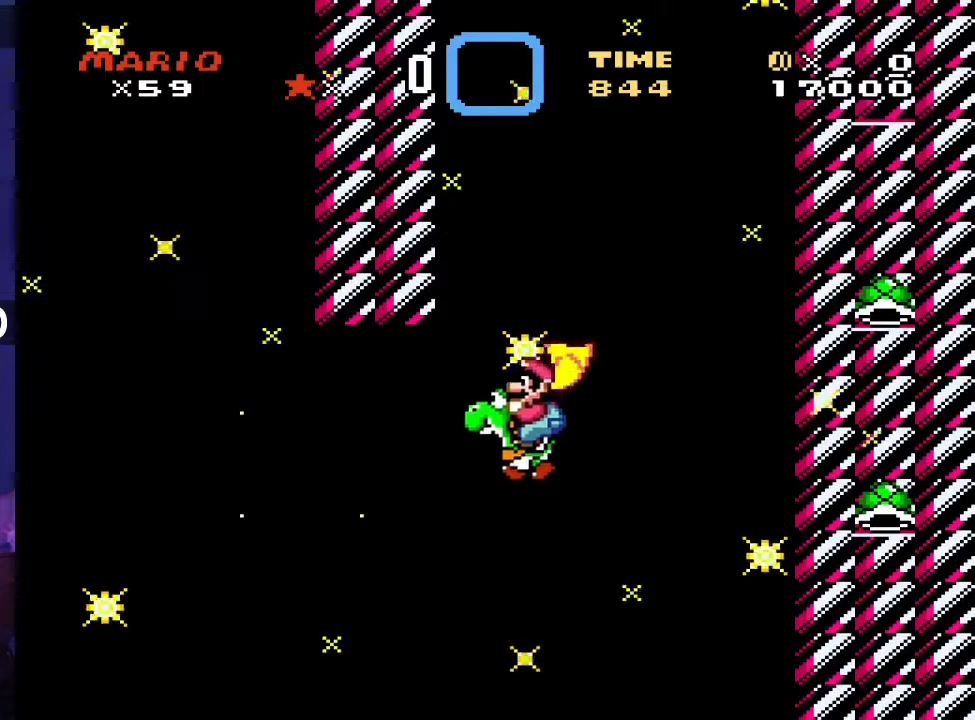
{"buttons": ["DPAD_LEFT"], "events": [[100, "DPAD_RIGHT", "down"], [267, "DPAD_UP", "down"], [283, "DPAD_LEFT", "down"], [283, "DPAD_RIGHT", "up"], [300, "DPAD_UP", "up"]]}
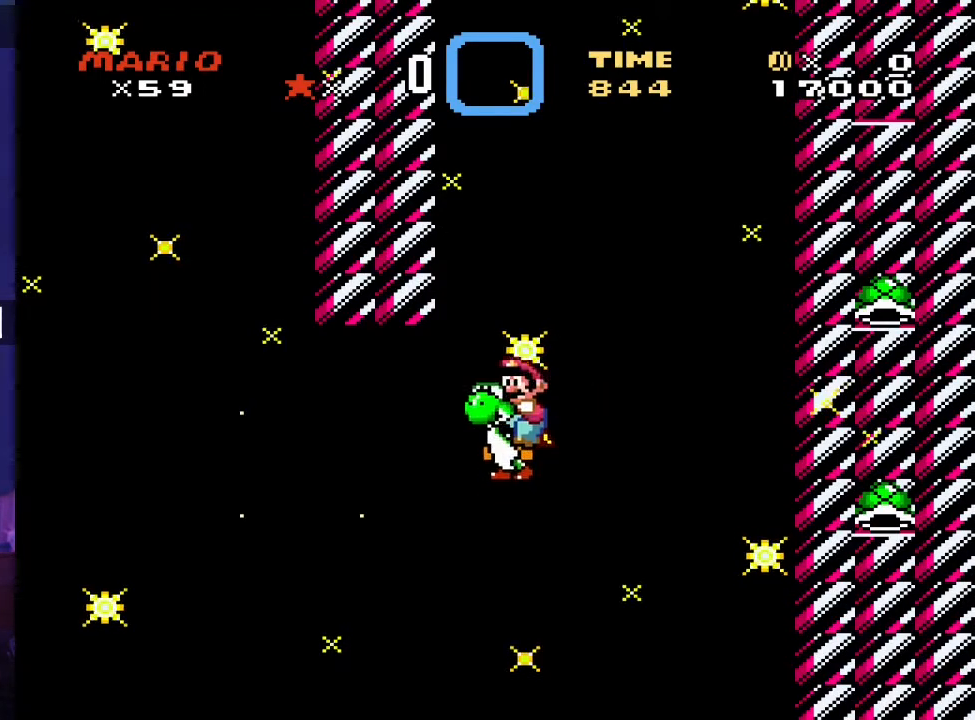
{"buttons": [], "events": [[17, "DPAD_LEFT", "up"]]}
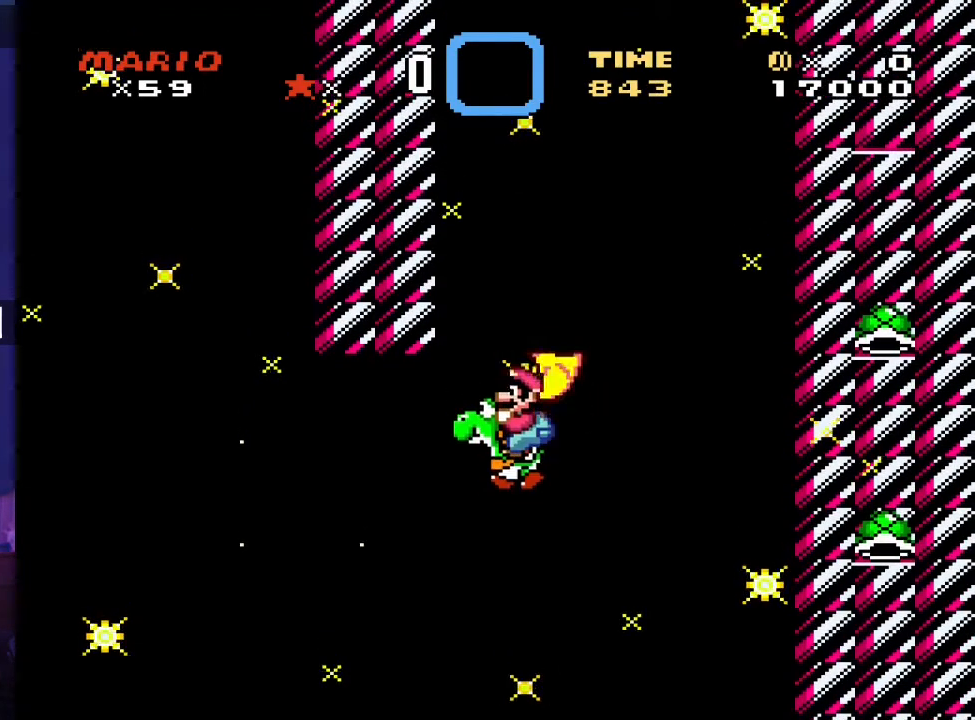
{"buttons": [], "events": [[33, "DPAD_RIGHT", "down"], [217, "DPAD_LEFT", "down"], [217, "DPAD_RIGHT", "up"], [217, "DPAD_UP", "down"], [233, "DPAD_UP", "up"], [483, "DPAD_LEFT", "up"]]}
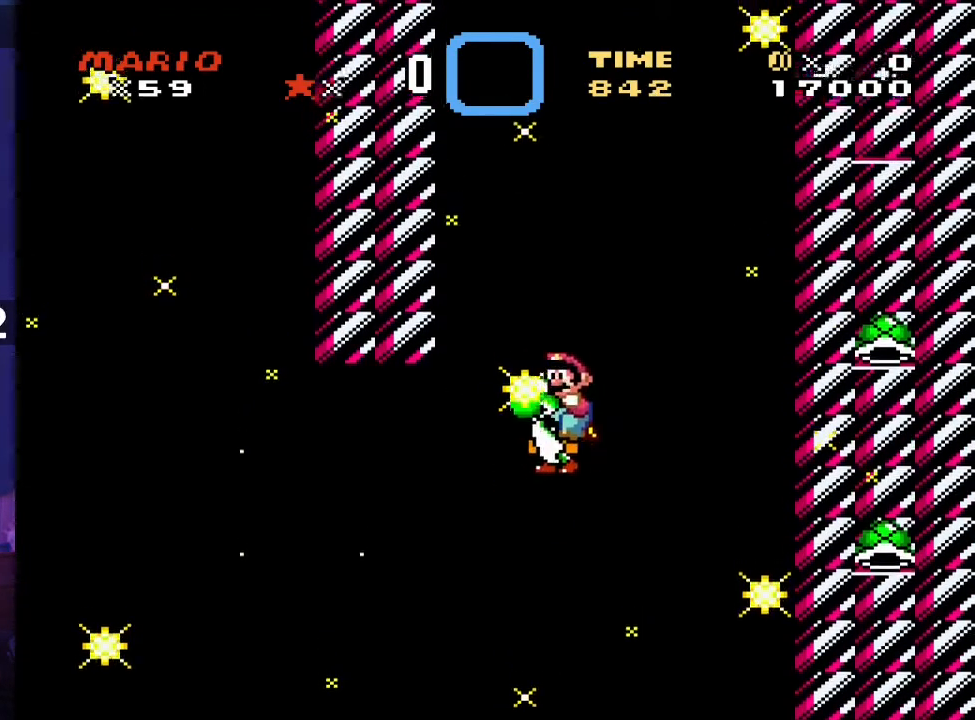
{"buttons": ["DPAD_RIGHT"], "events": [[500, "DPAD_RIGHT", "down"]]}